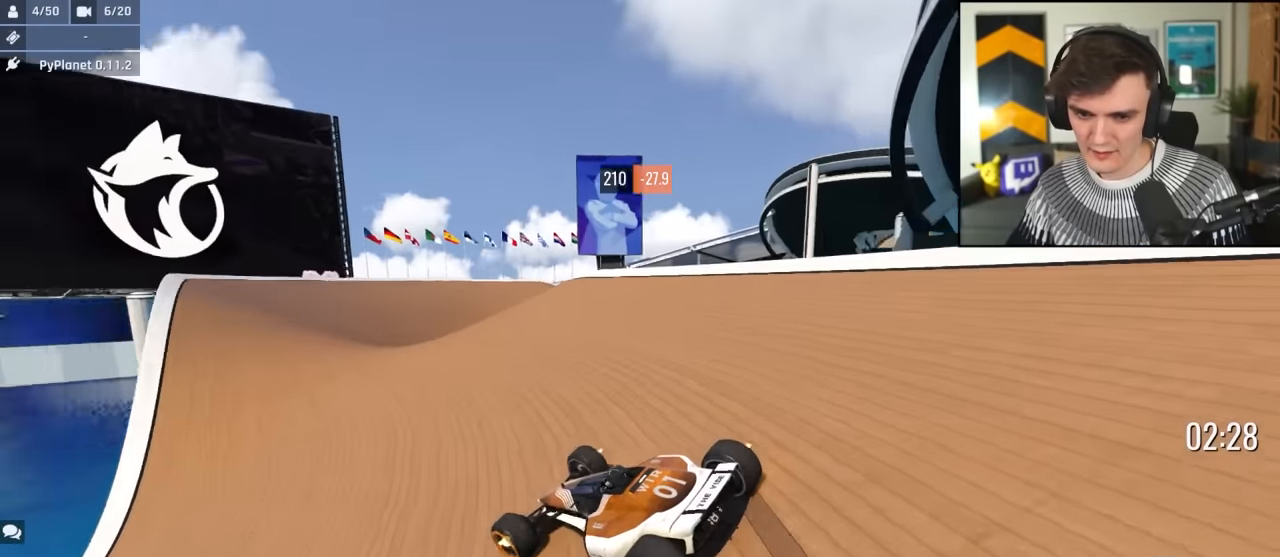
Gameplay with keyboard; each line is a JSON object with the keys held at the frame after it. "events" lists presses ("down") and releases ("up") of "brake", "down", "left", "right" and "up" between this image and that frame as [ms after this image, input, new state], when the widget could be followed in between. No other keys are recorded. Mouse input is not recorded. Key names are as the overlay labels them; some are game actions (e.g. jump) rather than physical keys.
{"keys": ["up"], "events": [[50, "right", "down"], [383, "right", "up"]]}
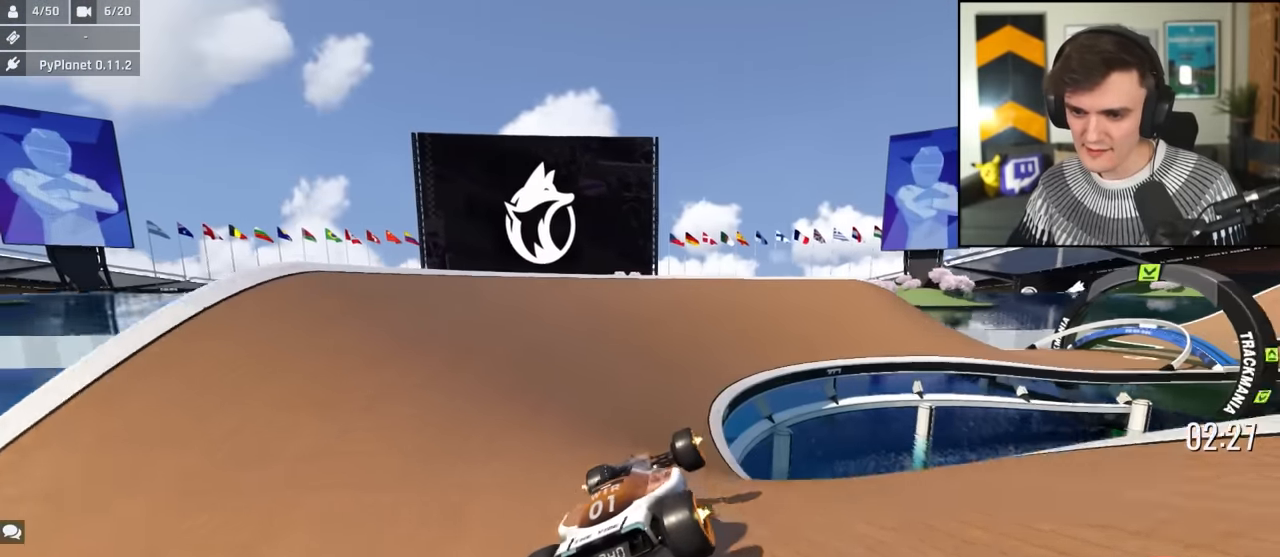
{"keys": ["brake", "right", "up"], "events": [[400, "up", "up"], [483, "up", "down"], [500, "brake", "down"], [500, "right", "down"]]}
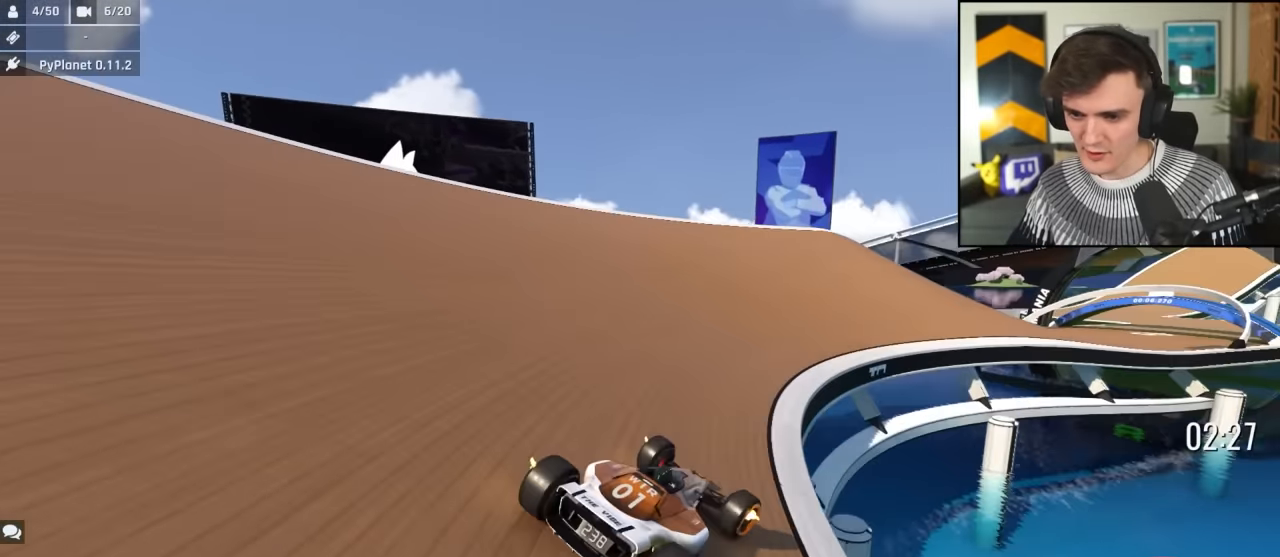
{"keys": ["up"], "events": [[33, "brake", "up"], [33, "up", "up"], [133, "up", "down"], [267, "right", "up"], [417, "left", "down"], [467, "left", "up"]]}
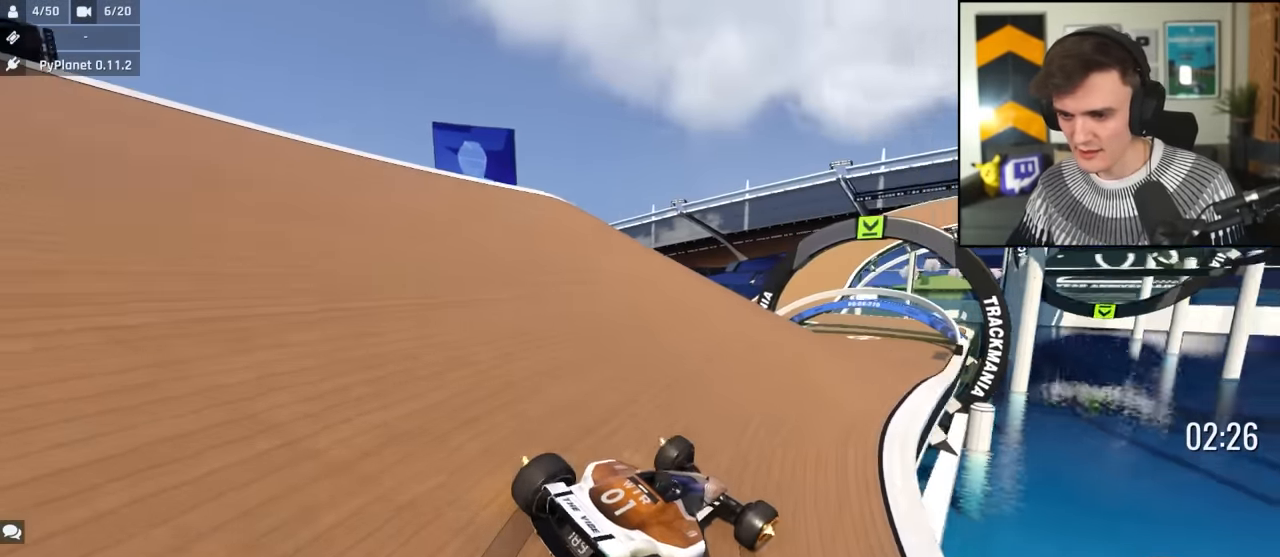
{"keys": ["up"], "events": [[150, "left", "down"], [250, "left", "up"]]}
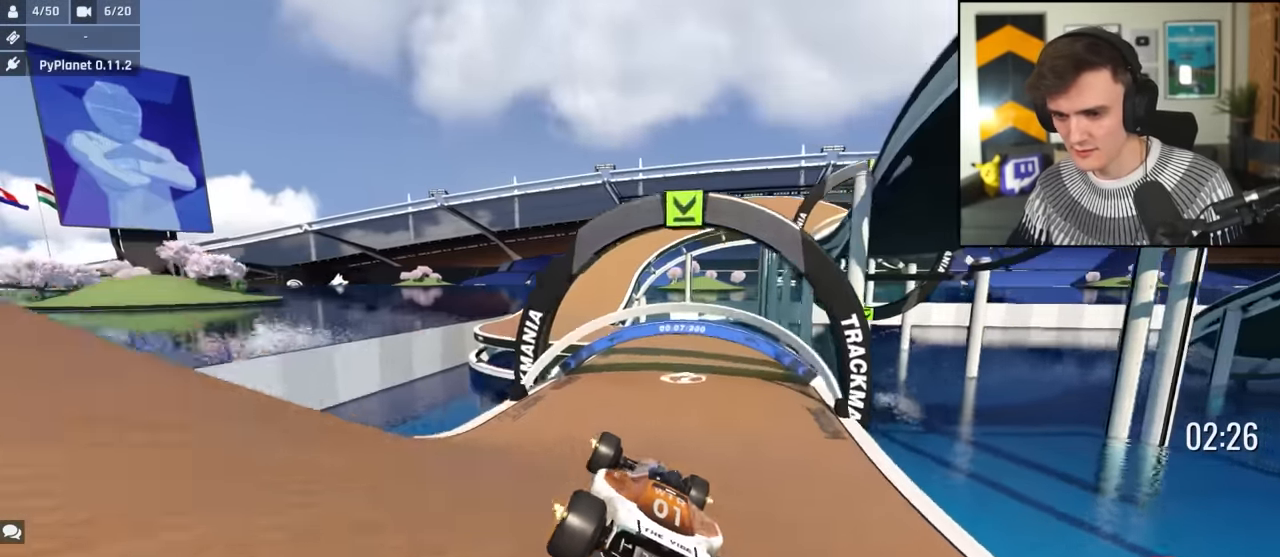
{"keys": ["left", "up"], "events": [[300, "right", "down"], [400, "right", "up"], [500, "left", "down"]]}
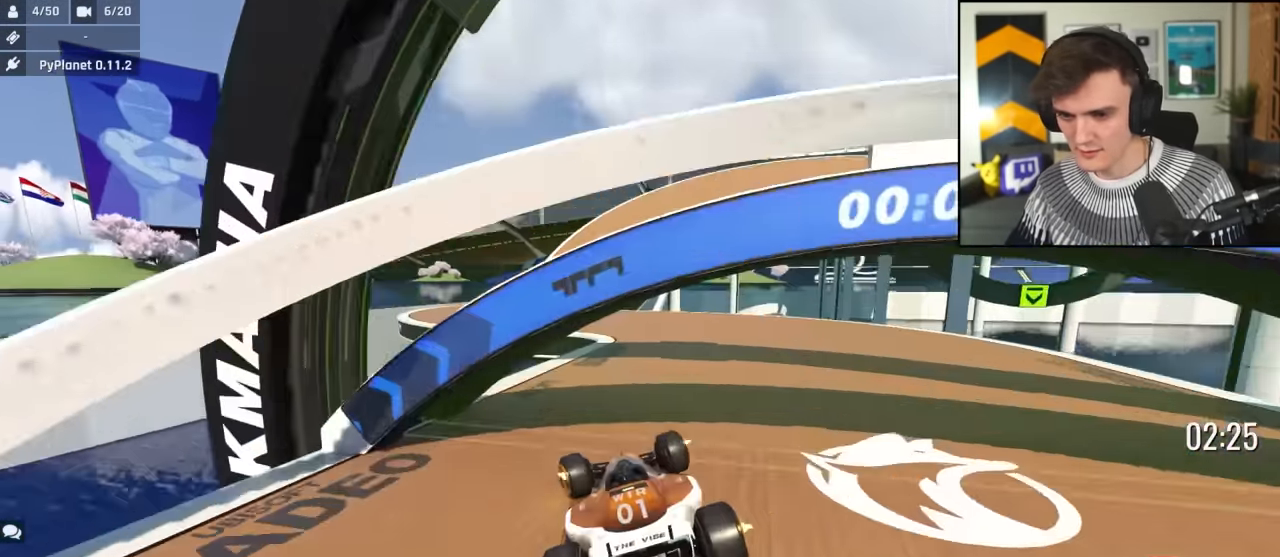
{"keys": ["up"], "events": [[33, "left", "up"], [267, "right", "down"], [350, "right", "up"]]}
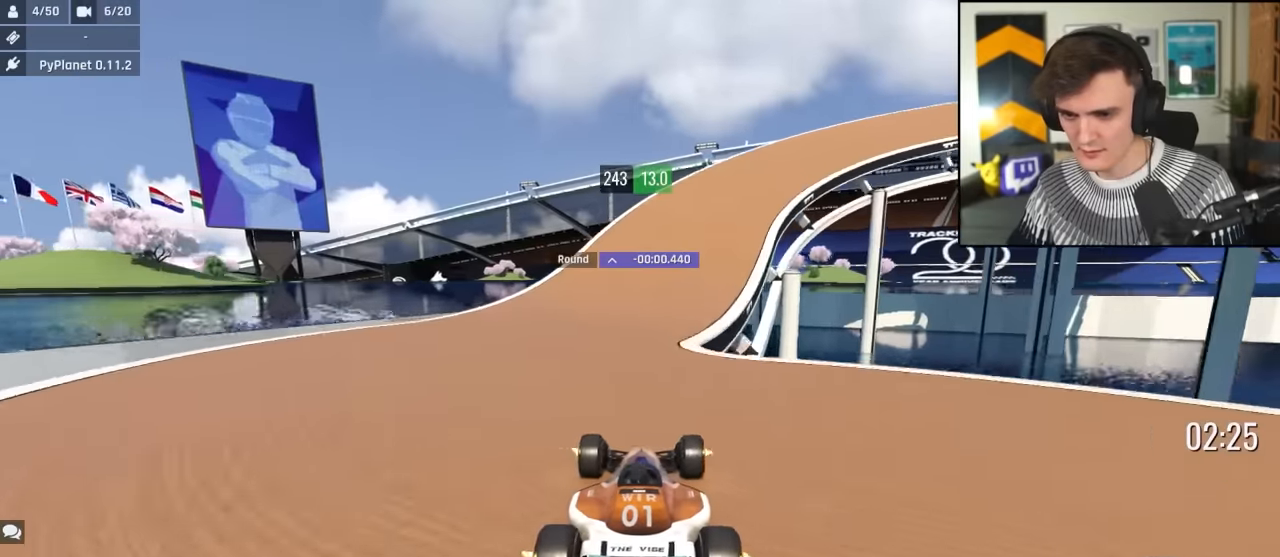
{"keys": ["up"], "events": [[50, "right", "down"], [384, "right", "up"]]}
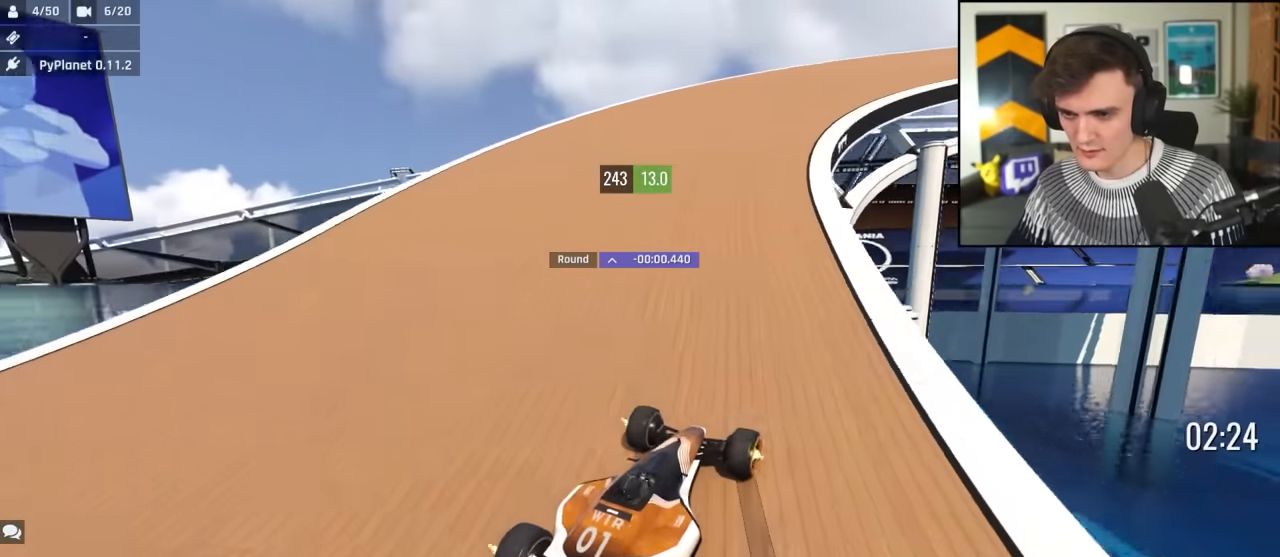
{"keys": ["up"], "events": [[67, "right", "down"], [350, "right", "up"]]}
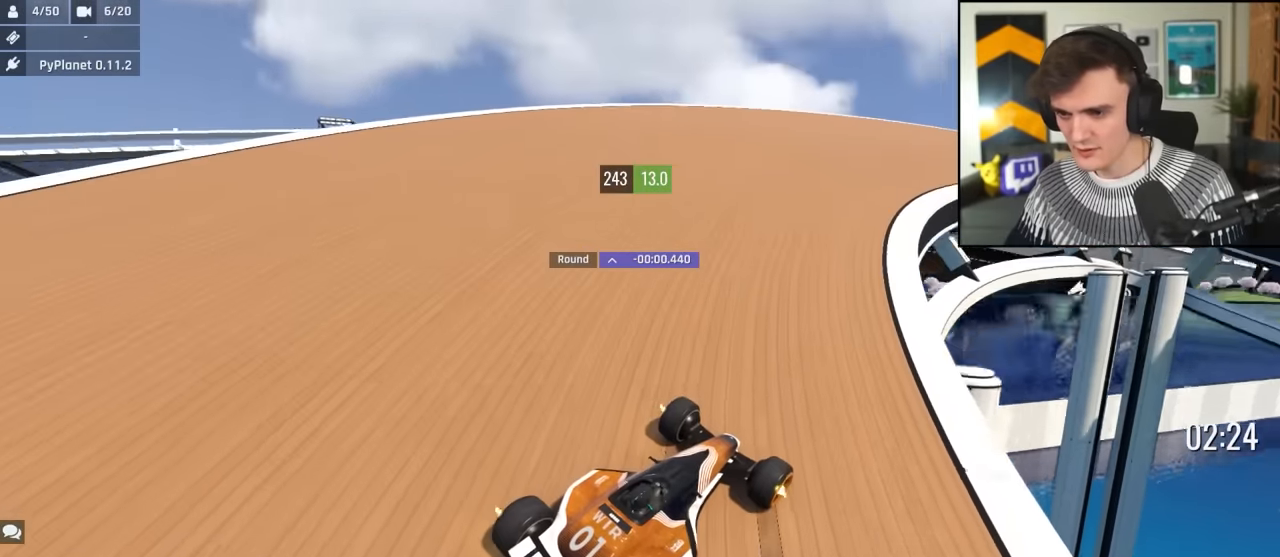
{"keys": ["right", "up"], "events": [[34, "right", "down"], [184, "right", "up"], [234, "right", "down"]]}
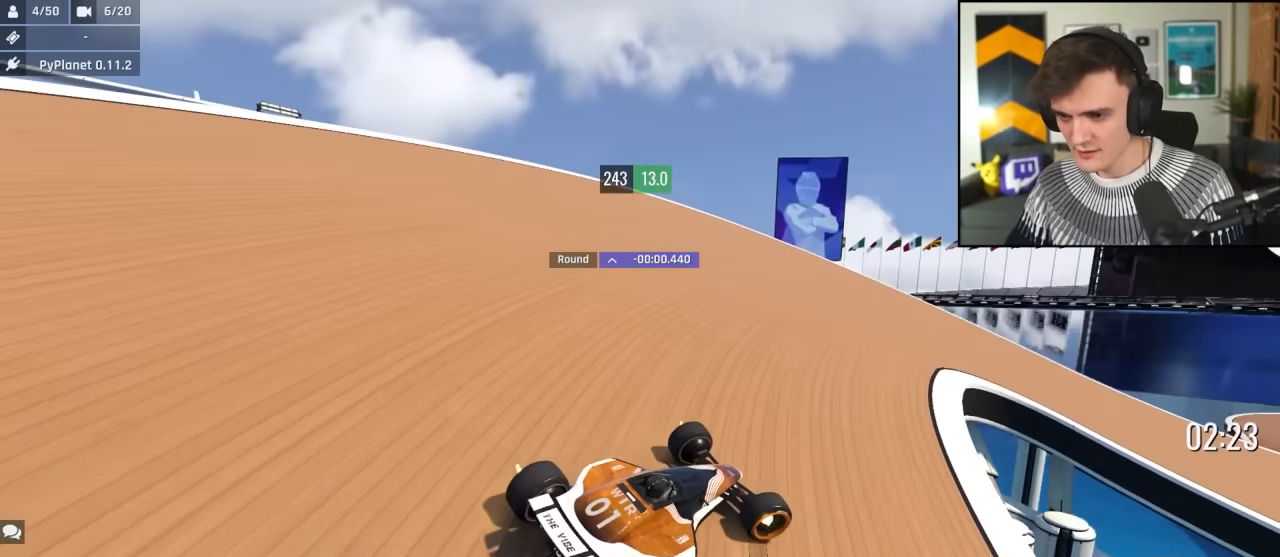
{"keys": ["right", "up"], "events": []}
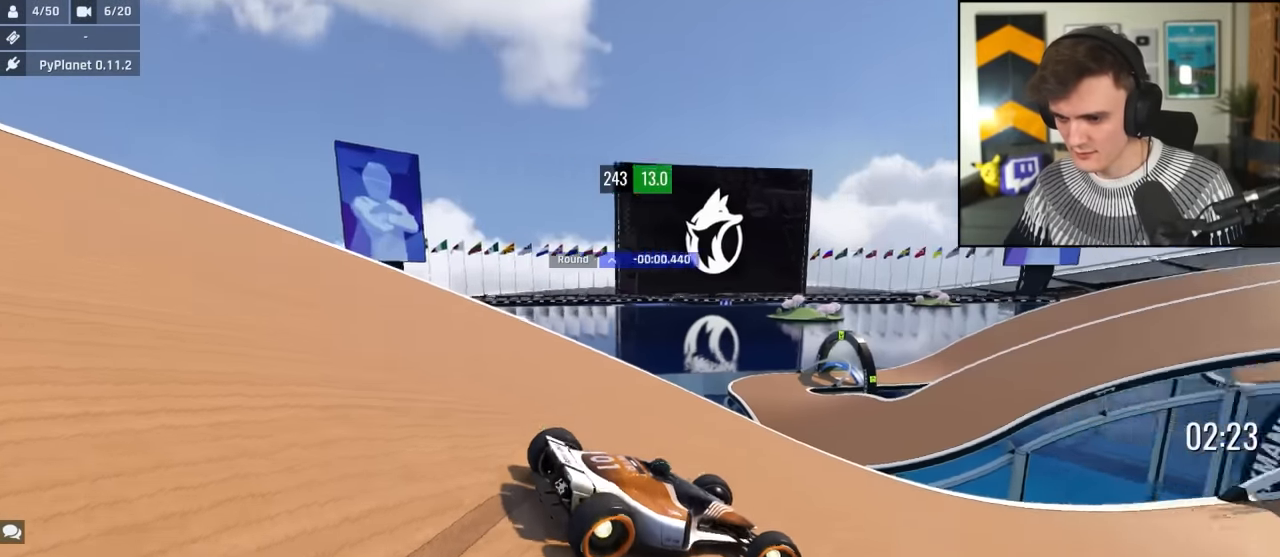
{"keys": ["left", "up"], "events": [[450, "right", "up"], [484, "left", "down"]]}
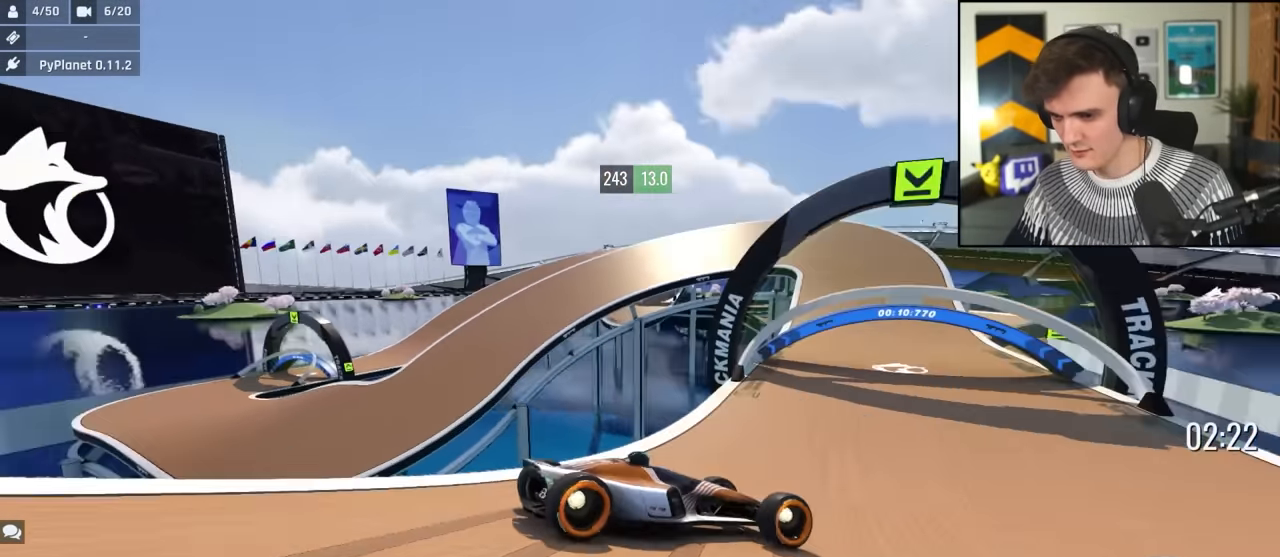
{"keys": ["up"], "events": [[317, "left", "up"]]}
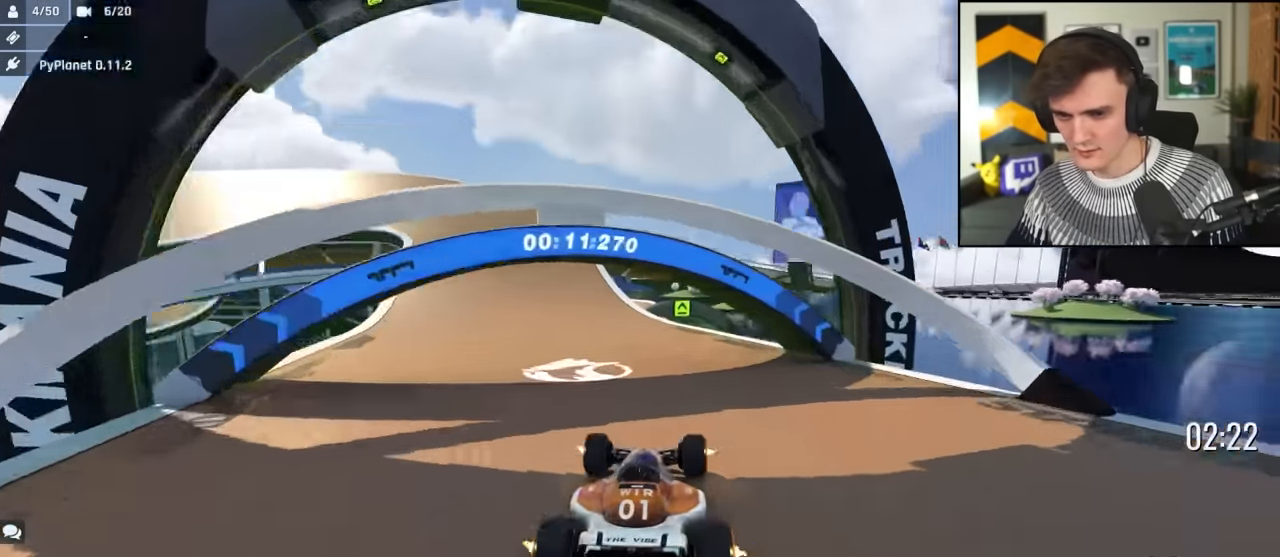
{"keys": ["left", "up"], "events": [[100, "left", "down"], [250, "left", "up"], [334, "left", "down"]]}
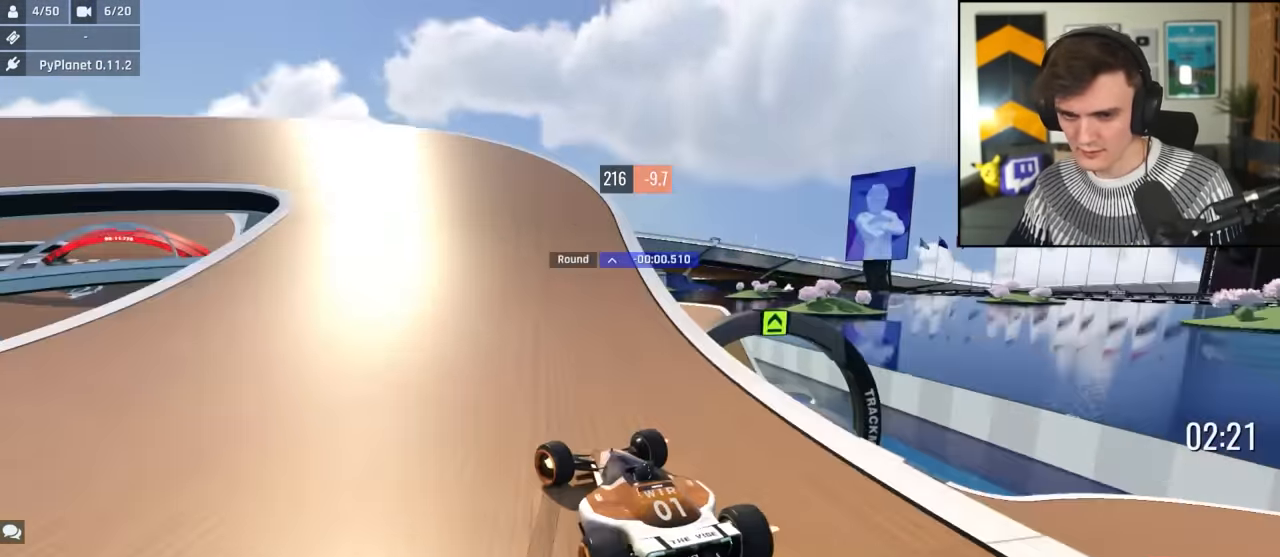
{"keys": ["left", "up"], "events": [[350, "left", "up"], [450, "left", "down"]]}
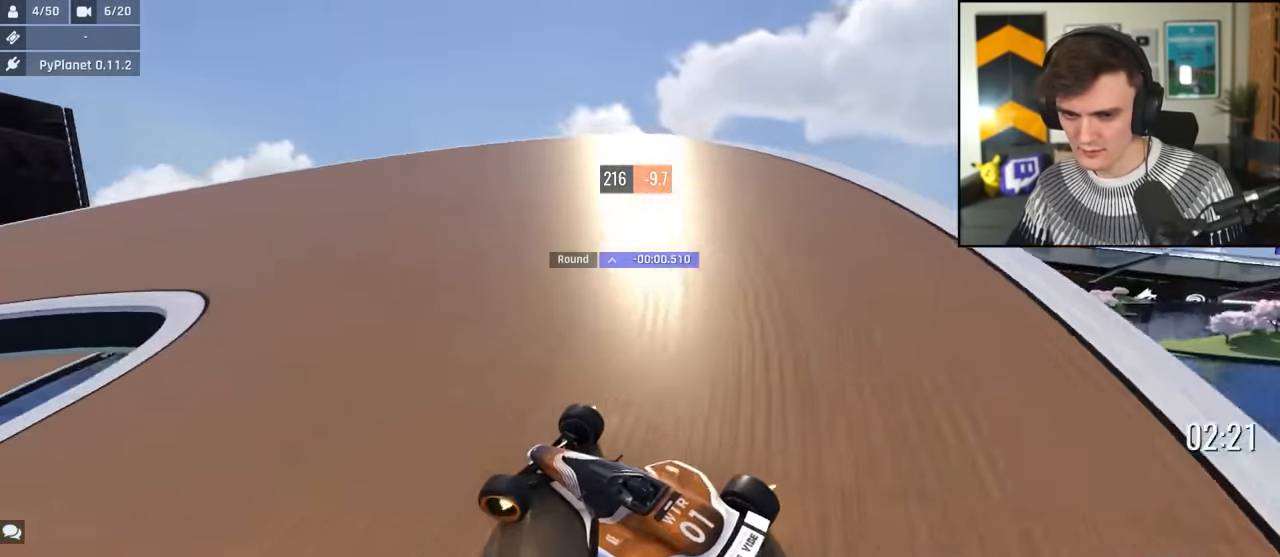
{"keys": ["up"], "events": [[184, "left", "up"], [267, "left", "down"], [417, "left", "up"]]}
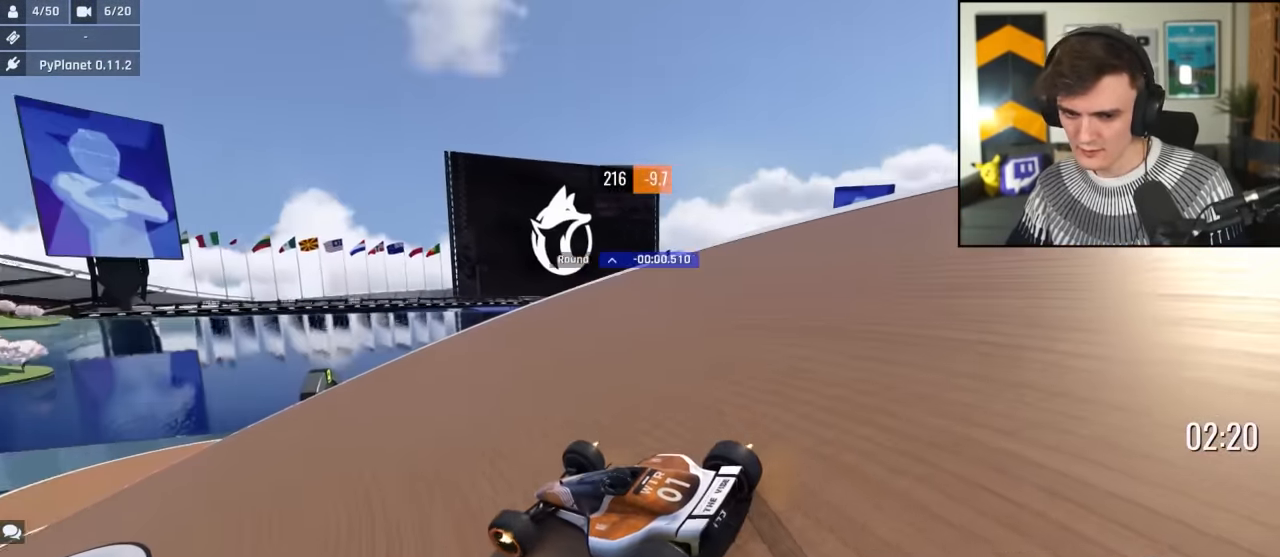
{"keys": ["left", "up"], "events": [[17, "left", "down"], [150, "left", "up"], [250, "left", "down"]]}
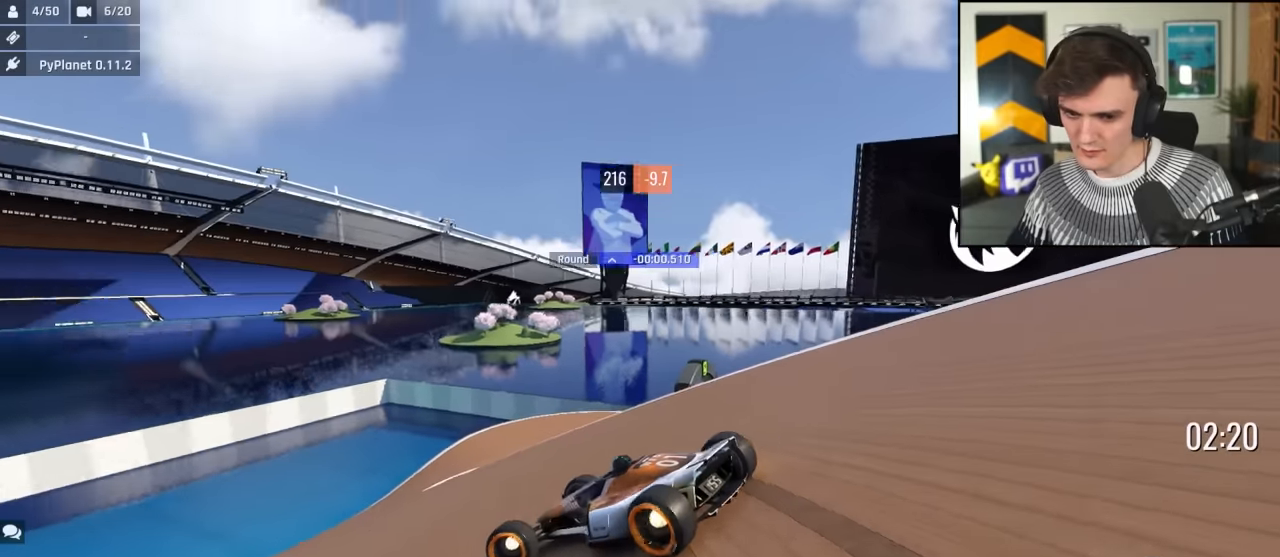
{"keys": ["right", "up"], "events": [[16, "left", "up"], [116, "right", "down"], [266, "right", "up"], [300, "right", "down"]]}
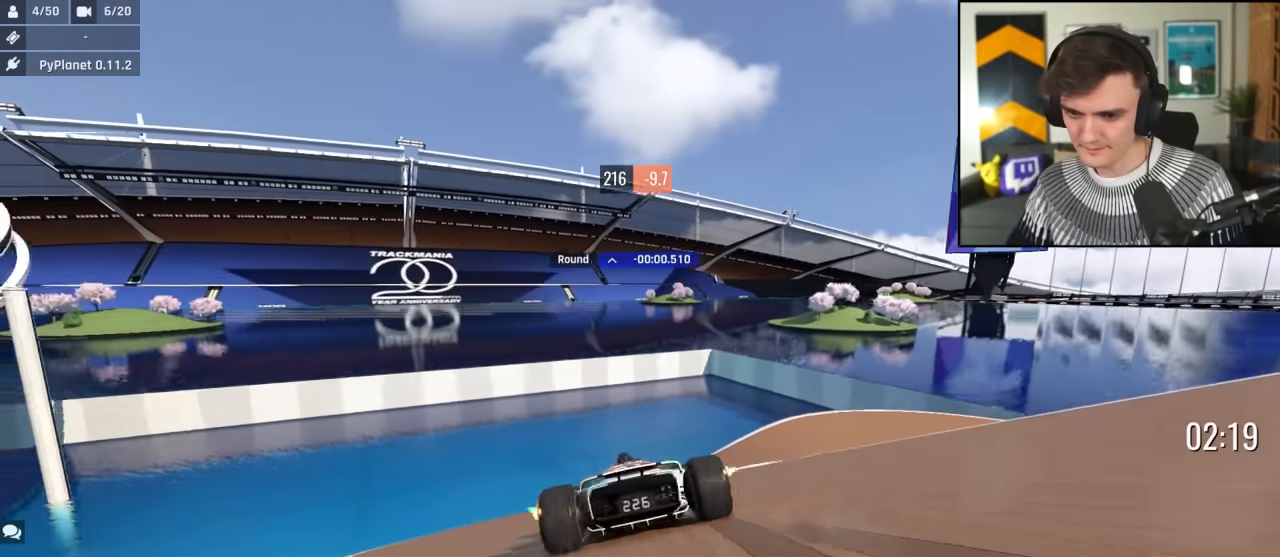
{"keys": ["right", "up"], "events": []}
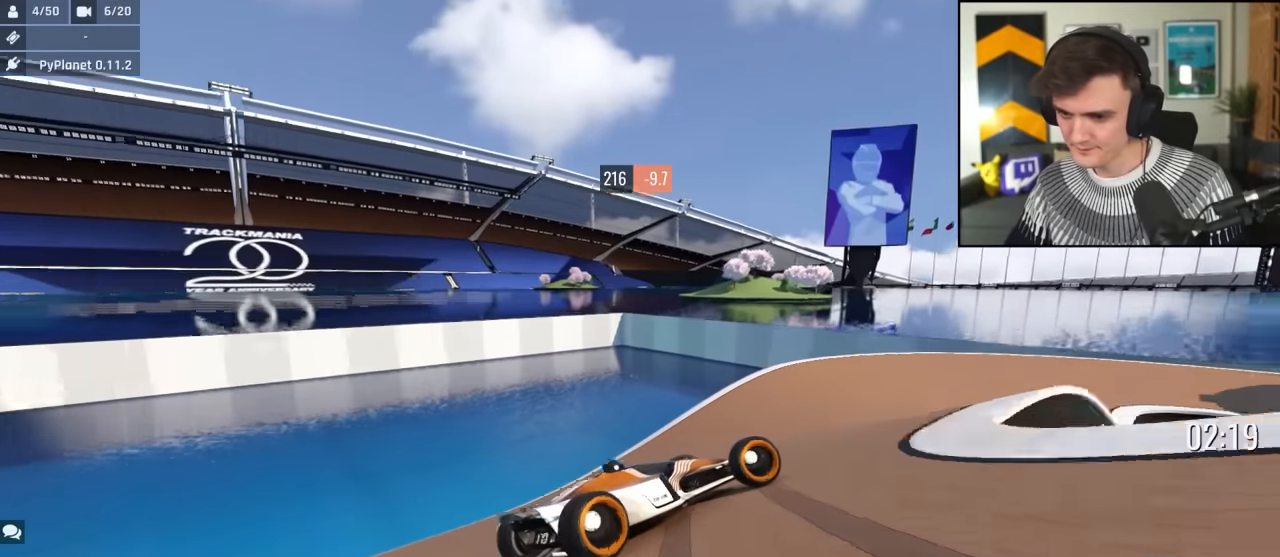
{"keys": ["right", "up"], "events": [[300, "right", "up"], [433, "right", "down"]]}
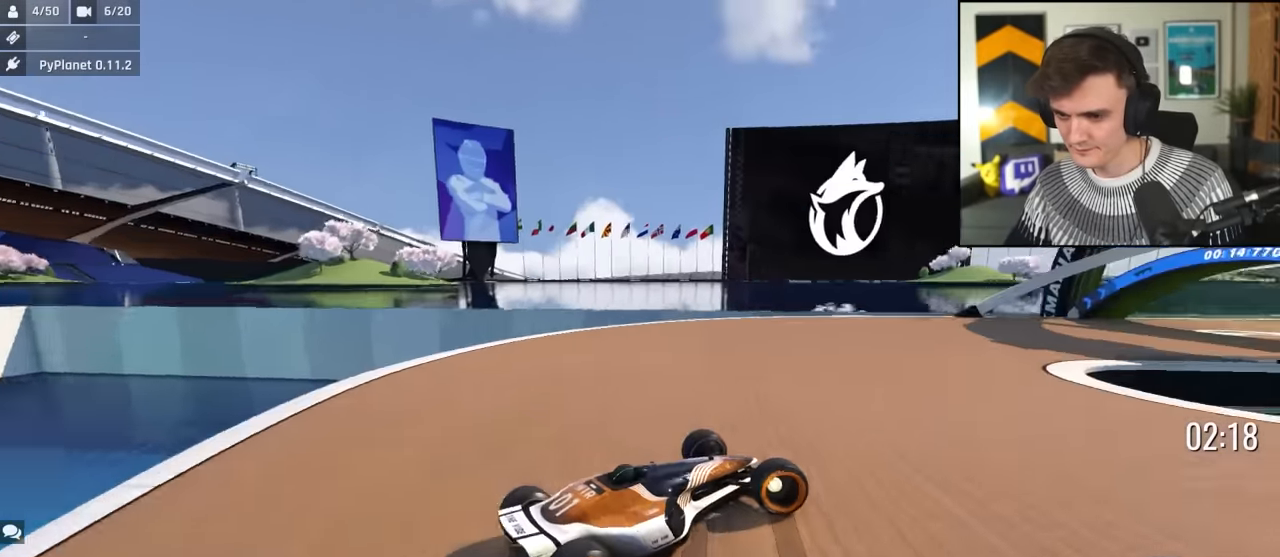
{"keys": ["up"], "events": [[300, "right", "up"], [400, "left", "down"], [483, "left", "up"]]}
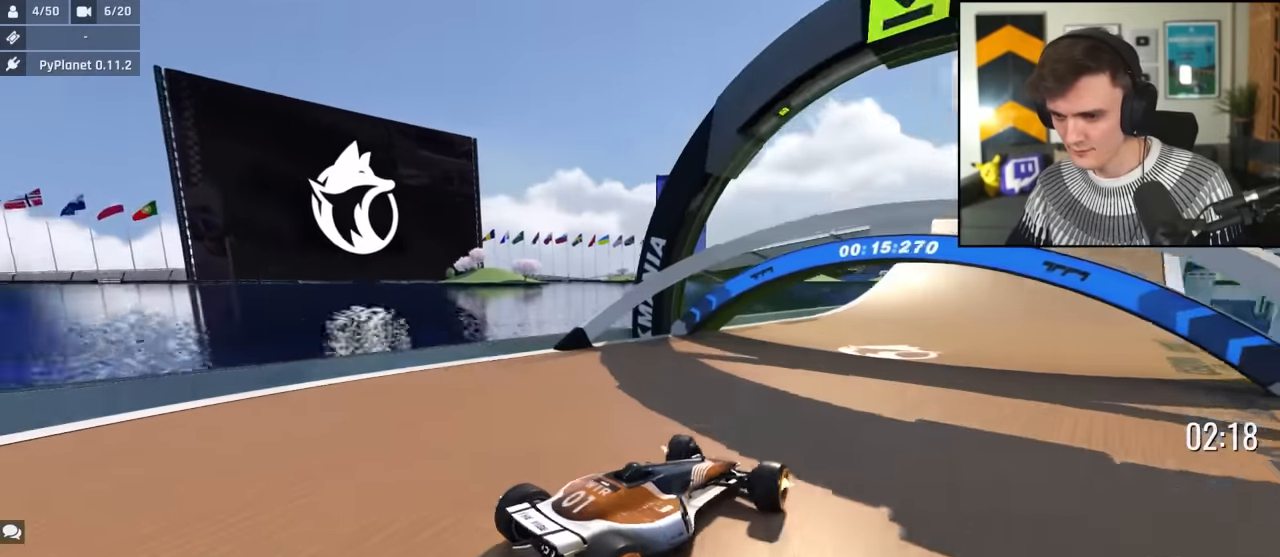
{"keys": ["right", "up"], "events": [[316, "right", "down"]]}
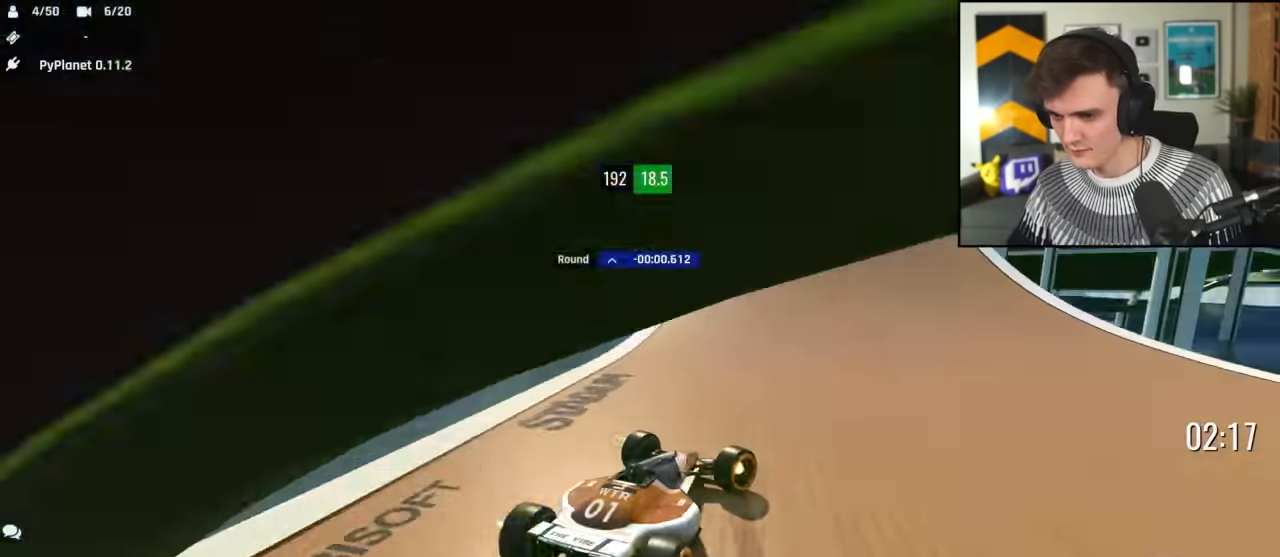
{"keys": ["up"], "events": [[100, "right", "up"], [150, "left", "down"], [383, "left", "up"]]}
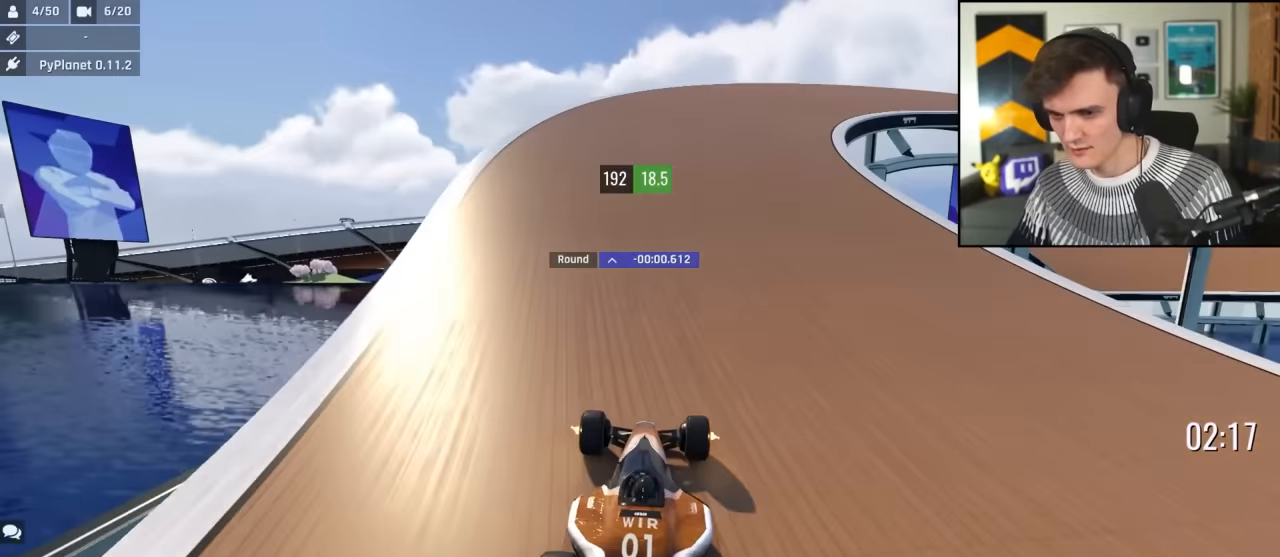
{"keys": ["right", "up"], "events": [[33, "right", "down"], [116, "right", "up"], [250, "right", "down"], [400, "right", "up"], [500, "right", "down"]]}
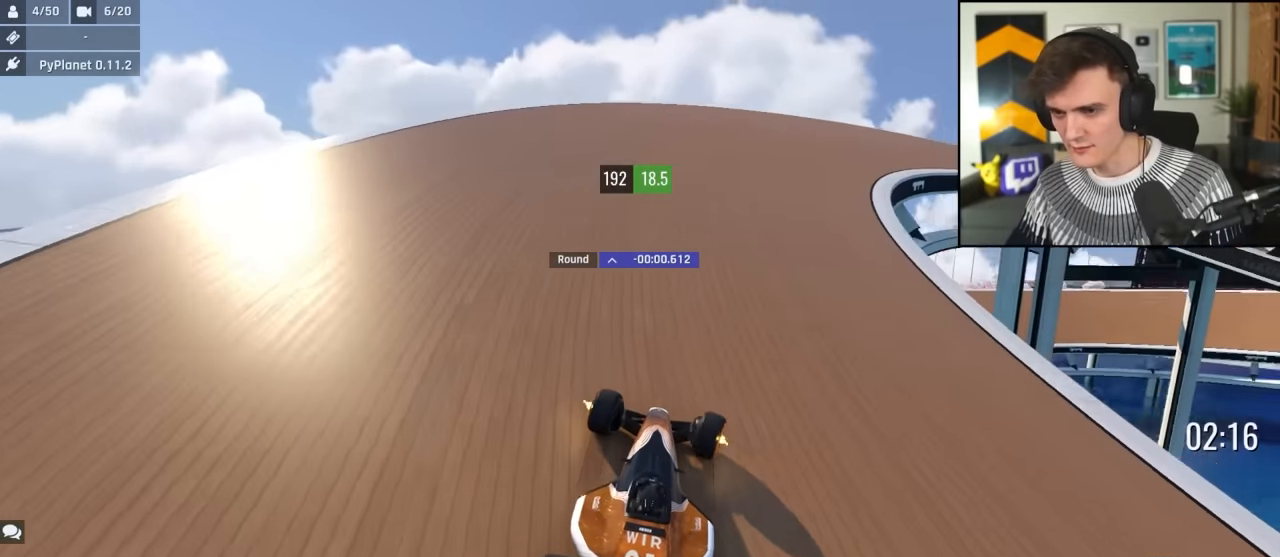
{"keys": ["right", "up"], "events": [[183, "right", "up"], [283, "right", "down"]]}
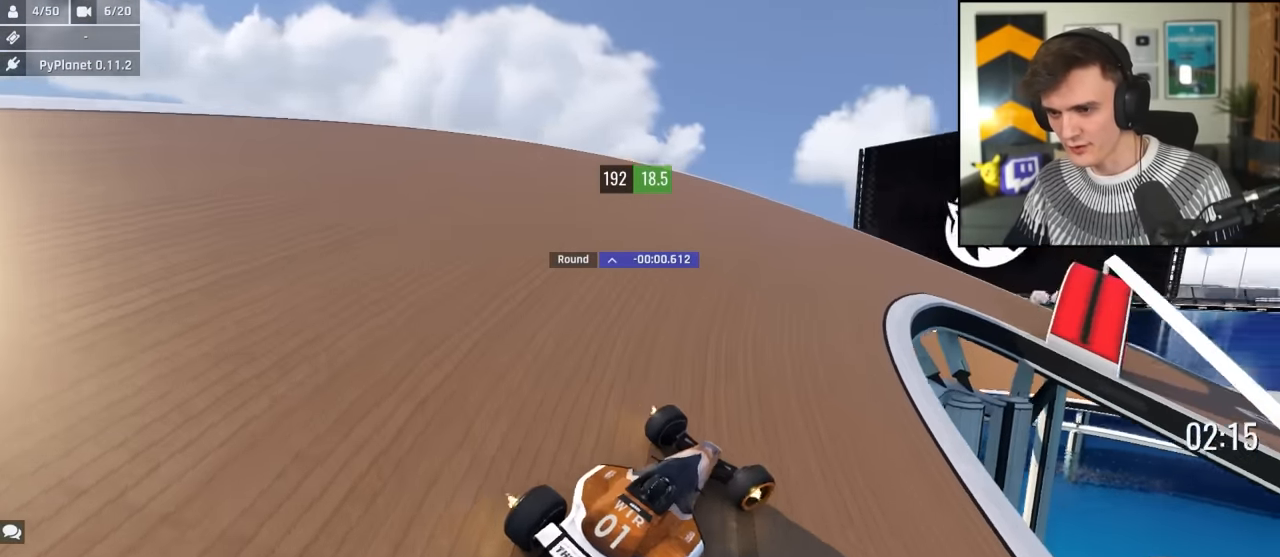
{"keys": ["right", "up"], "events": []}
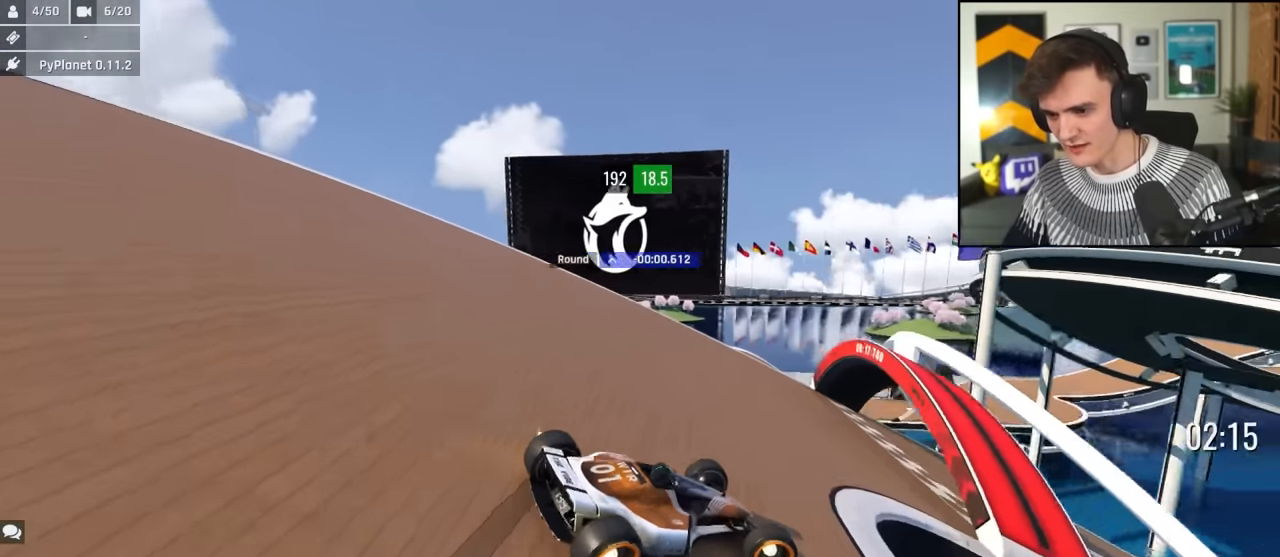
{"keys": ["right", "up"], "events": []}
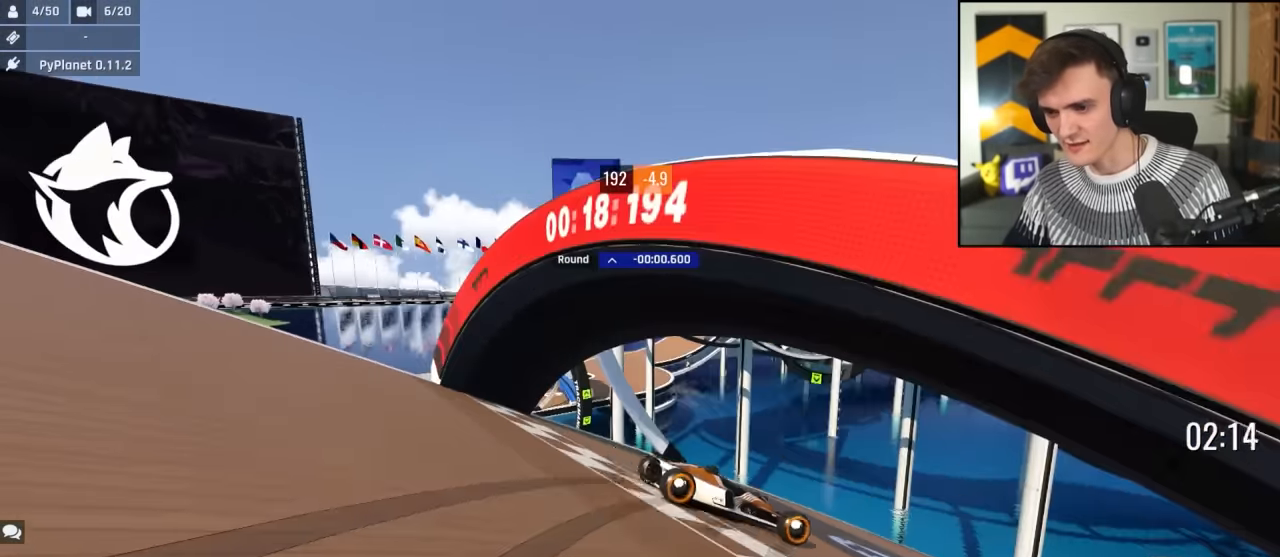
{"keys": ["up"], "events": [[183, "right", "up"]]}
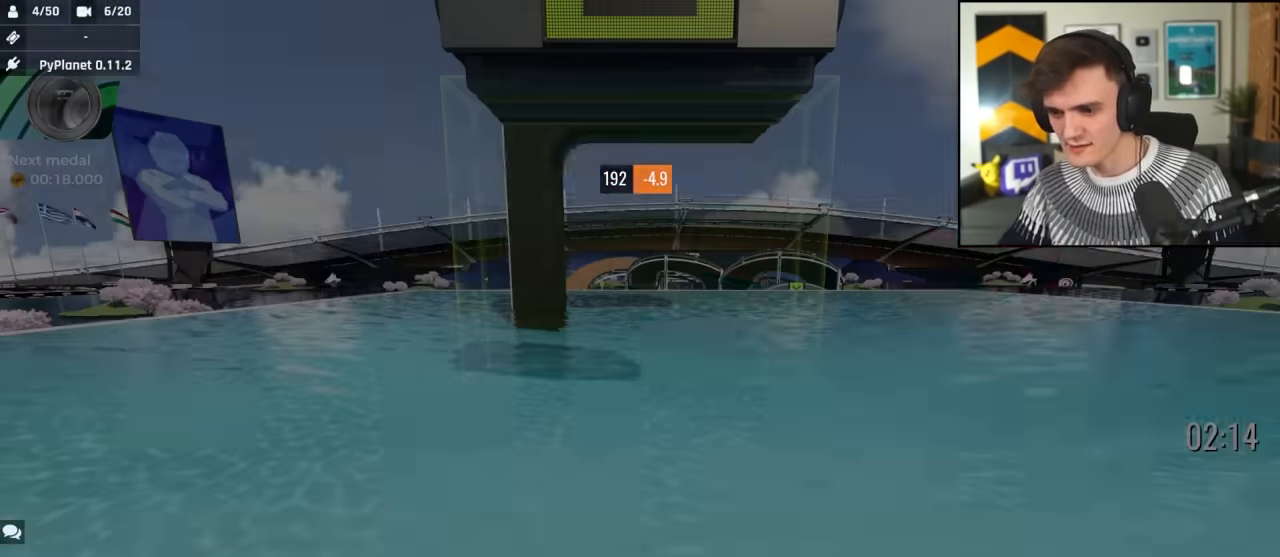
{"keys": ["right", "up"], "events": [[316, "right", "down"]]}
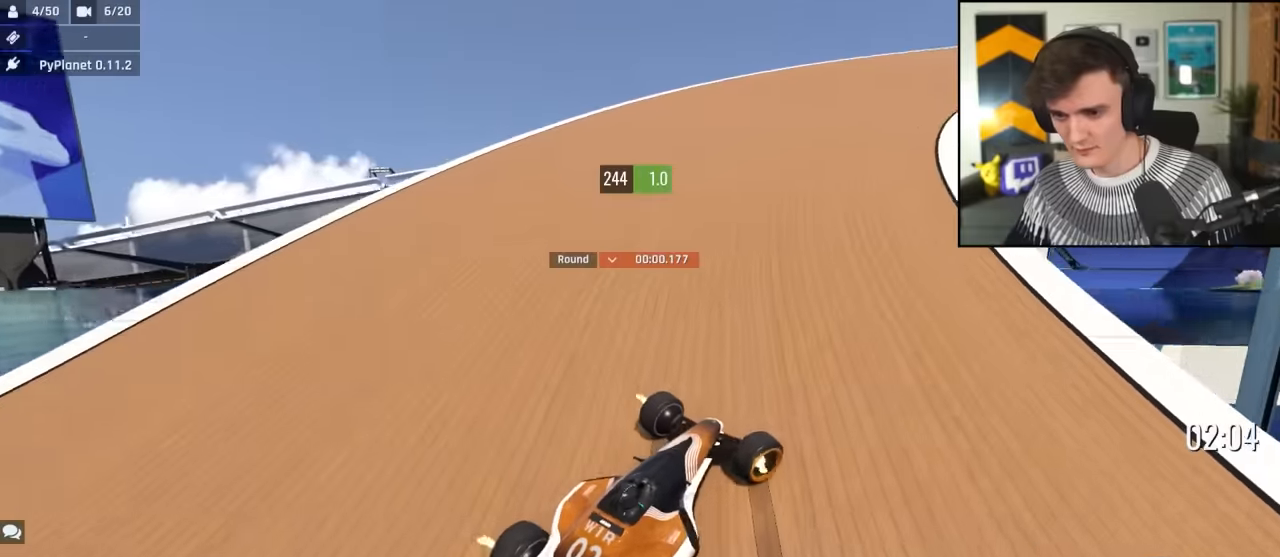
{"keys": ["right", "up"], "events": [[100, "right", "up"], [200, "right", "down"], [300, "right", "up"], [483, "right", "down"]]}
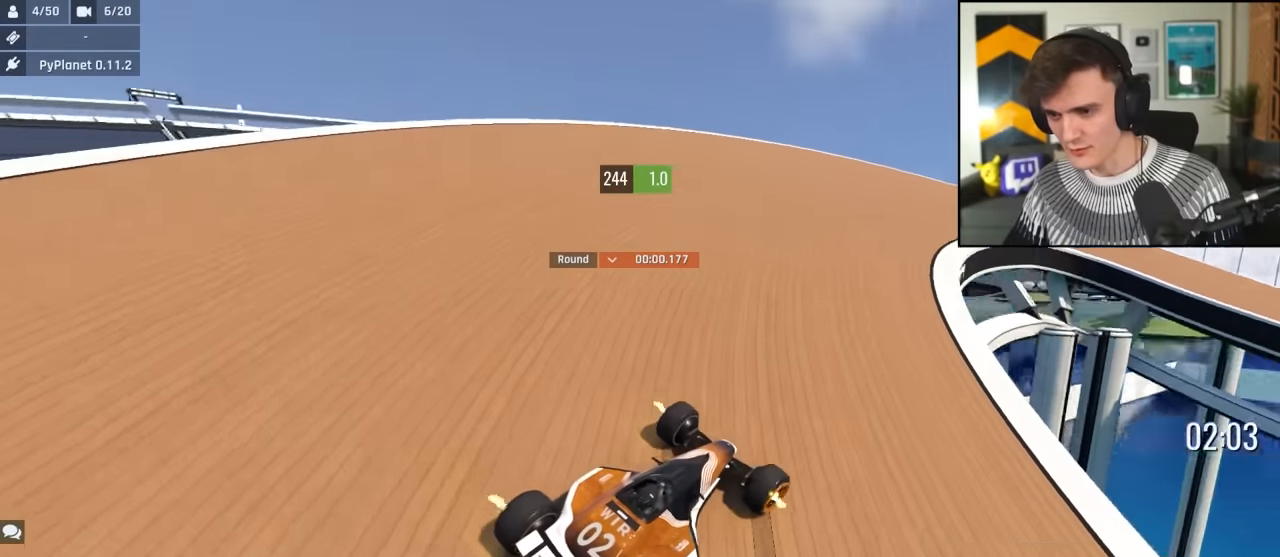
{"keys": ["right", "up"], "events": []}